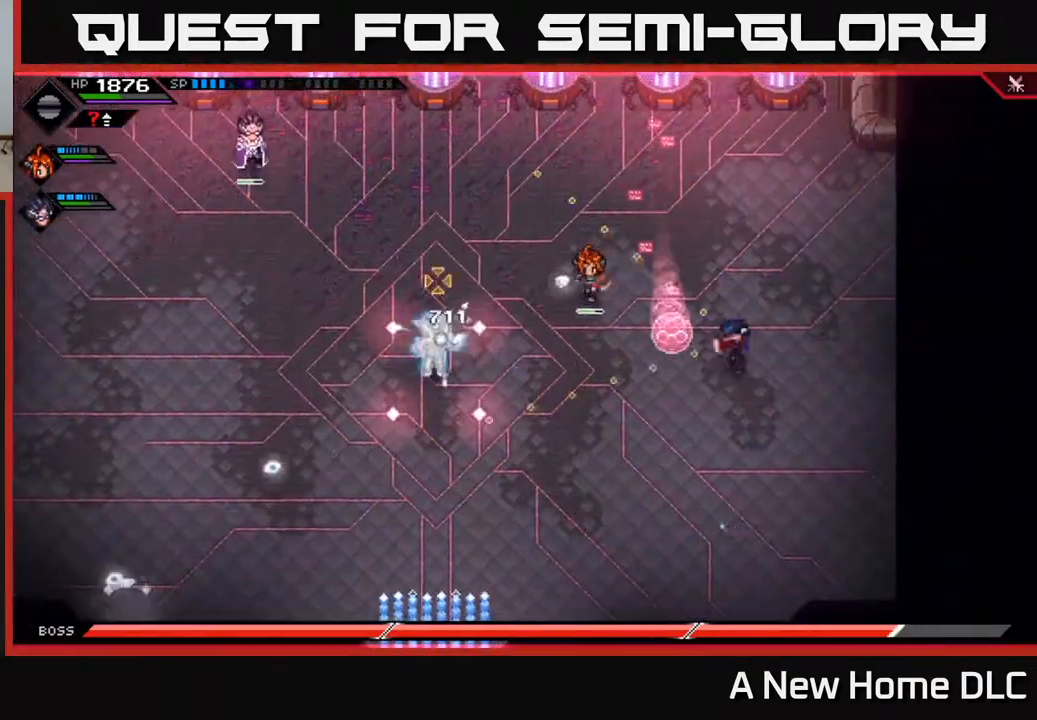
Gameplay with a controller (Xbox layout); each line is a JSON object with the inputs held at the frame after it. "events" lists button and stick changes between this image and that frame as [ms after this image, input, new state], when the widget could be followed in between.
{"buttons": [], "left_stick": "center", "right_stick": "left", "events": [[383, "left_stick", "center"]]}
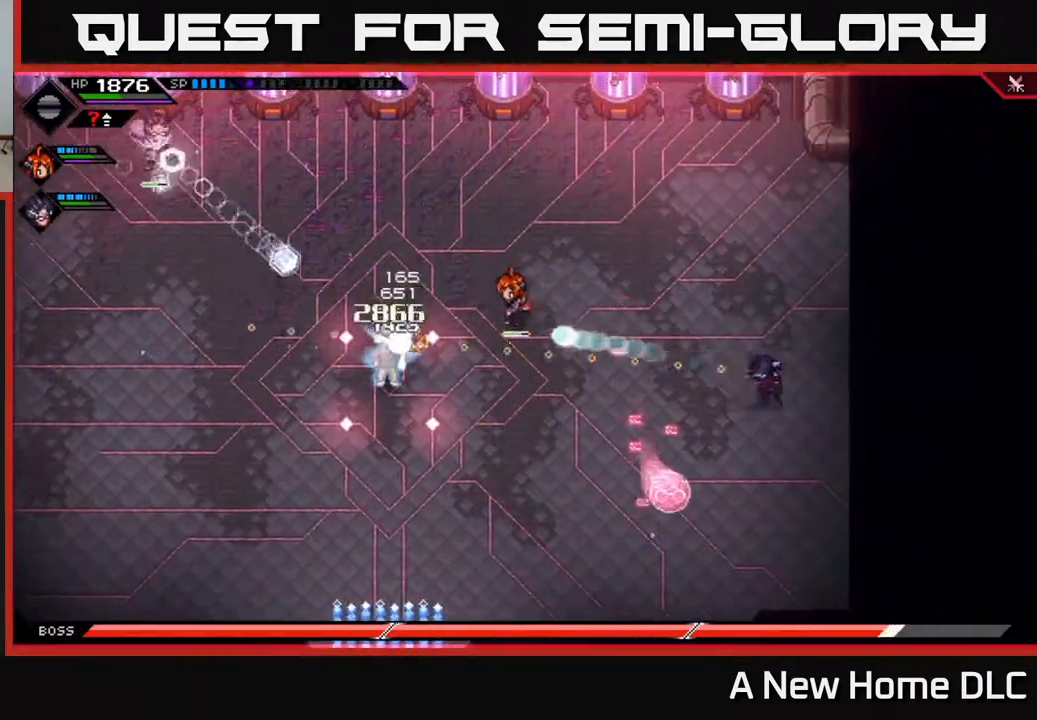
{"buttons": ["L1"], "left_stick": "left", "right_stick": "left", "events": [[150, "DPAD_LEFT", "down"], [233, "DPAD_LEFT", "up"], [383, "left_stick", "left"], [450, "L1", "down"]]}
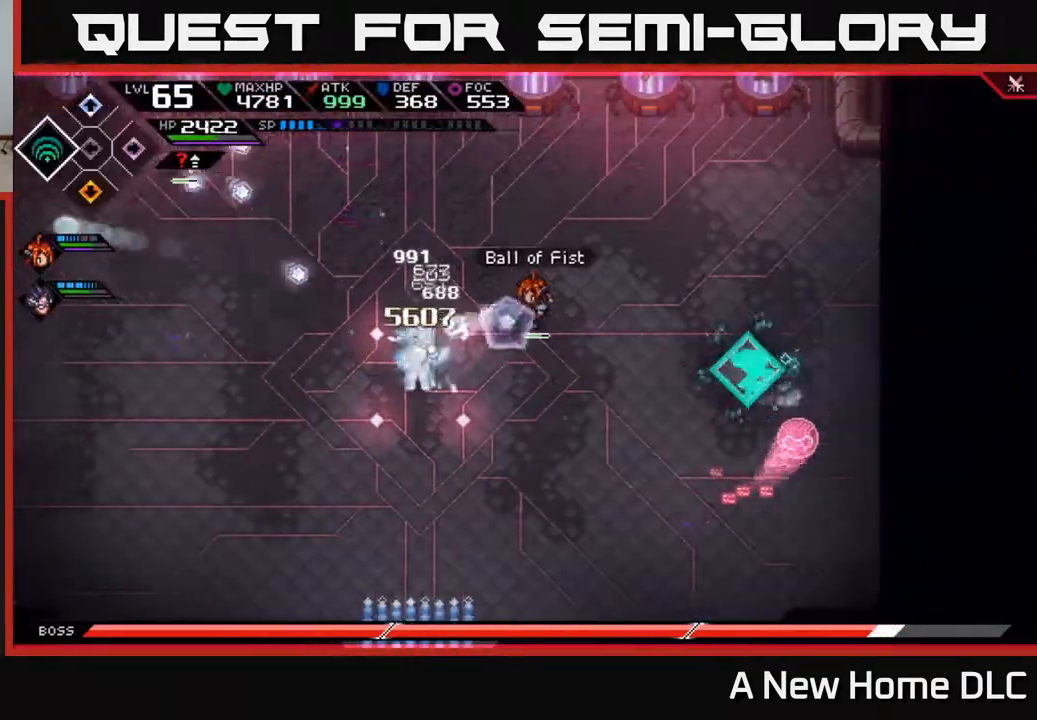
{"buttons": ["R2"], "left_stick": "center", "right_stick": "left", "events": [[17, "right_stick", "center"], [50, "L1", "up"], [167, "R2", "down"], [167, "right_stick", "left"], [200, "left_stick", "center"]]}
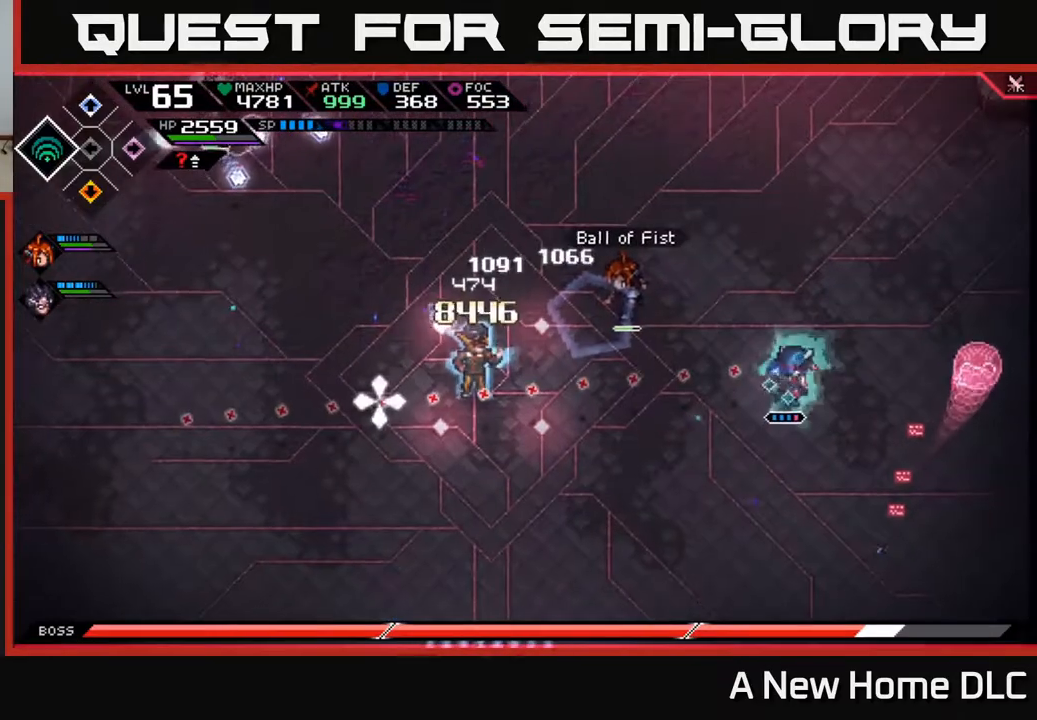
{"buttons": [], "left_stick": "center", "right_stick": "left", "events": [[167, "R2", "up"]]}
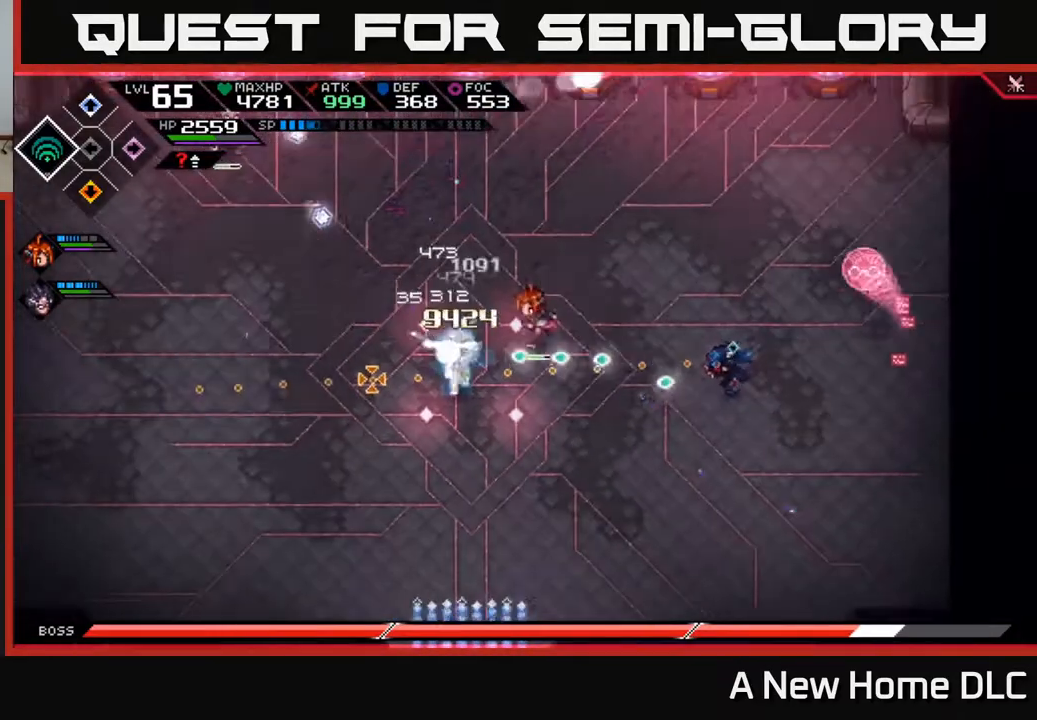
{"buttons": [], "left_stick": "center", "right_stick": "left", "events": []}
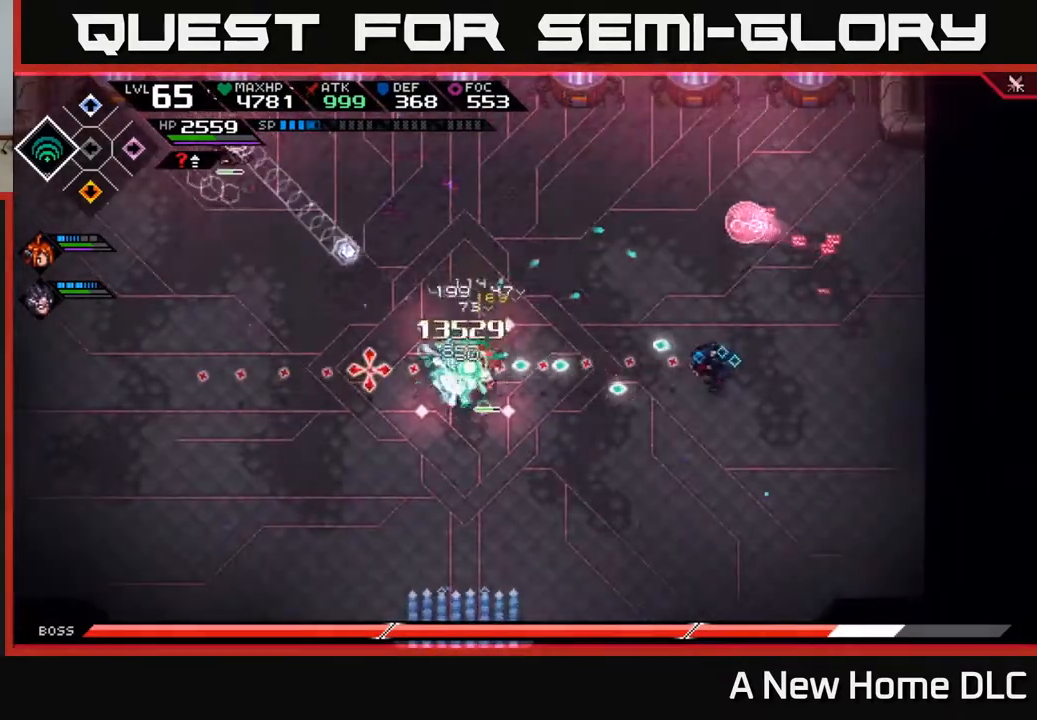
{"buttons": ["R2"], "left_stick": "center", "right_stick": "left", "events": [[367, "R2", "down"]]}
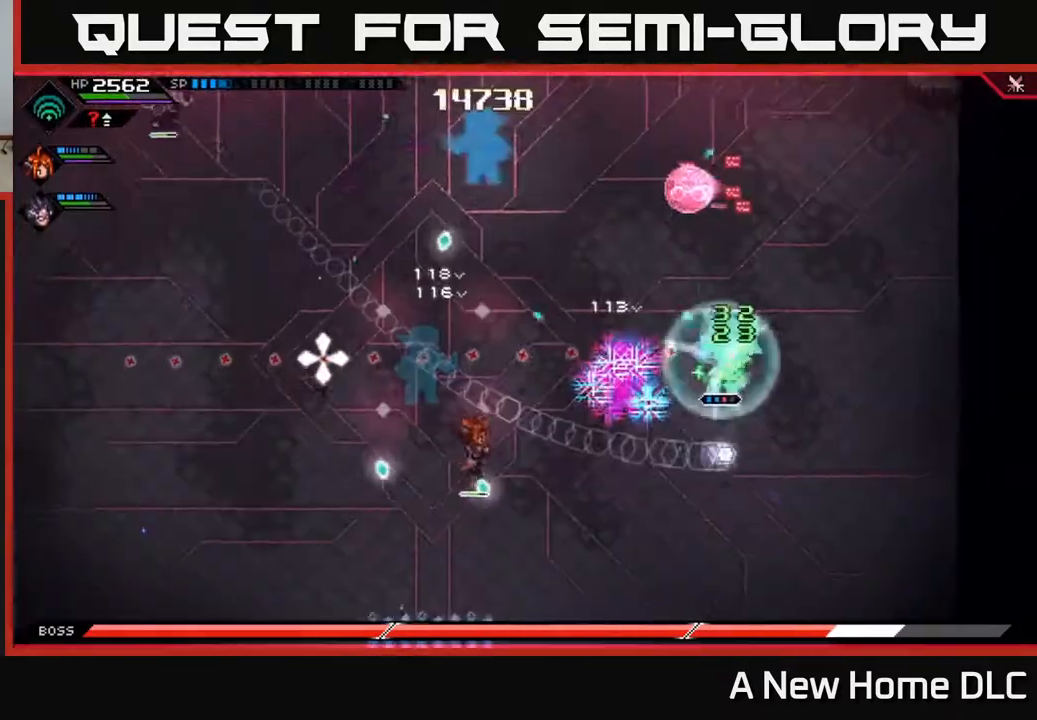
{"buttons": [], "left_stick": "center", "right_stick": "left", "events": [[17, "R2", "up"]]}
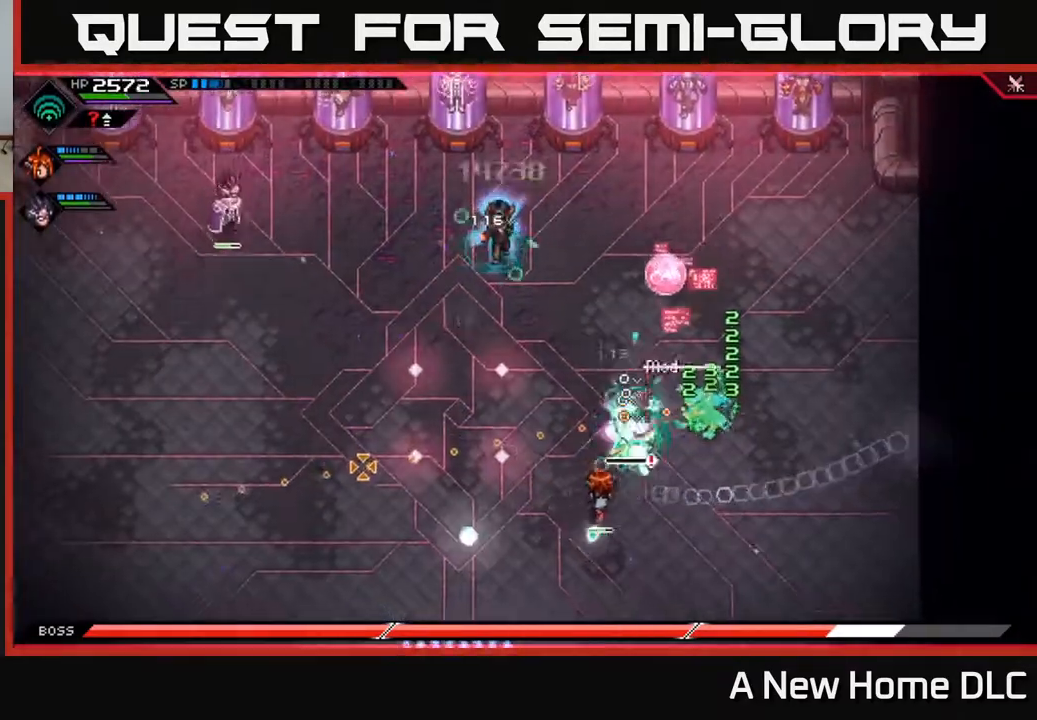
{"buttons": [], "left_stick": "center", "right_stick": "left", "events": []}
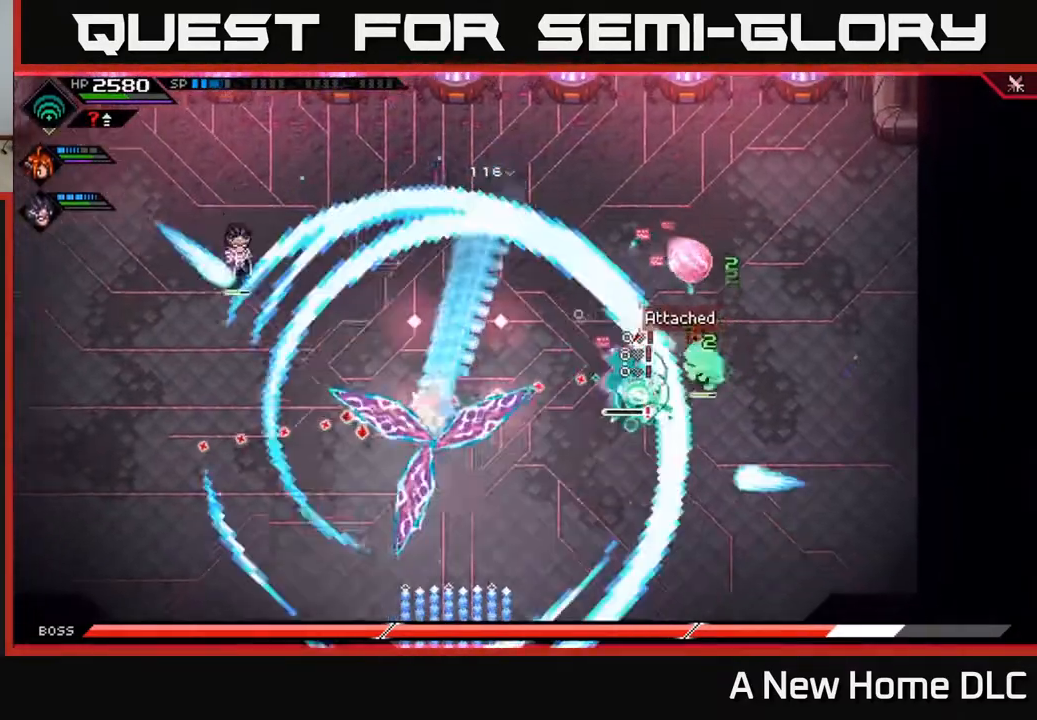
{"buttons": ["R2"], "left_stick": "down", "right_stick": "up-left", "events": [[50, "left_stick", "down"], [100, "L1", "down"], [183, "L1", "up"], [300, "L1", "down"], [367, "L1", "up"], [383, "right_stick", "up-left"], [483, "R2", "down"]]}
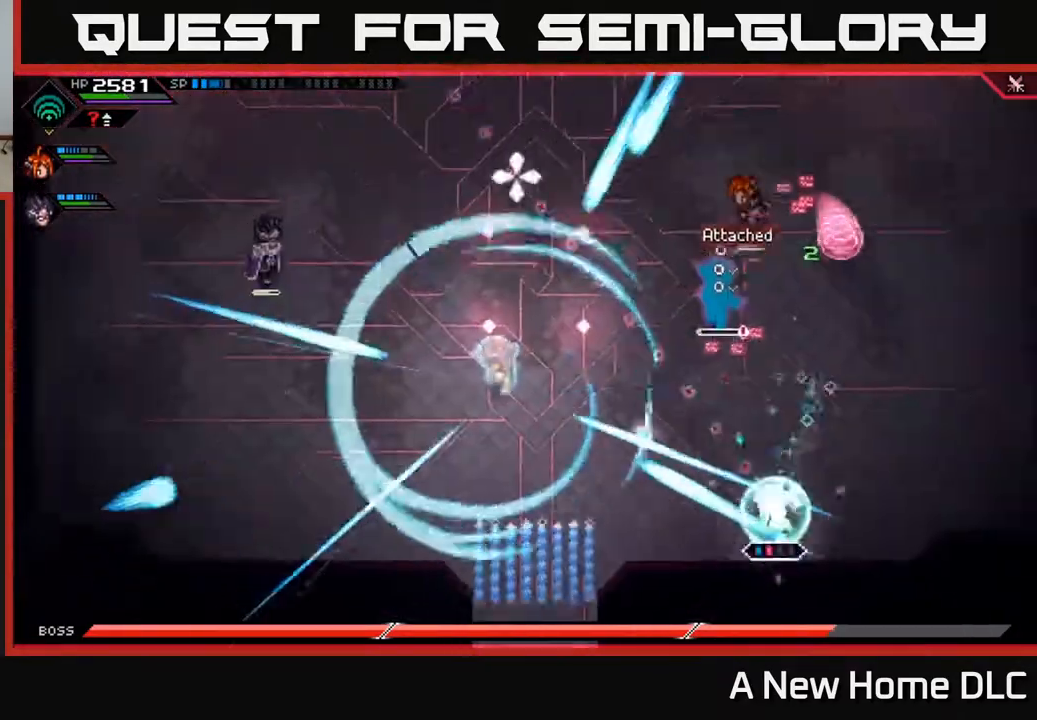
{"buttons": [], "left_stick": "center", "right_stick": "up", "events": [[50, "left_stick", "center"], [67, "right_stick", "up"], [150, "R2", "up"]]}
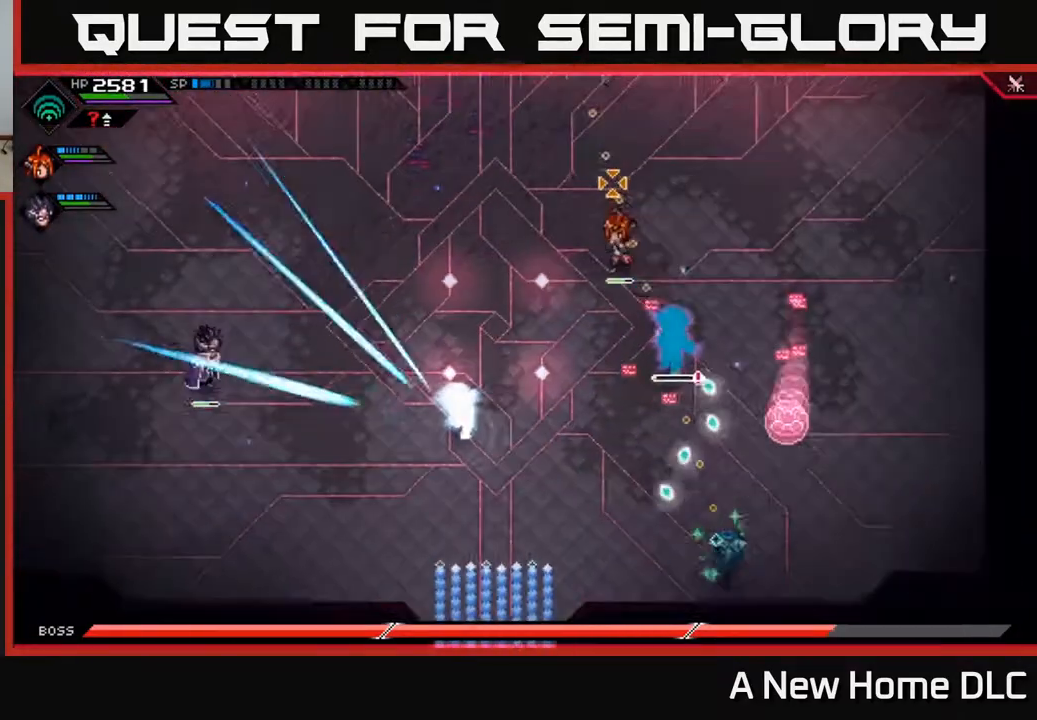
{"buttons": [], "left_stick": "up", "right_stick": "up", "events": [[367, "left_stick", "up"], [400, "L1", "down"], [483, "L1", "up"]]}
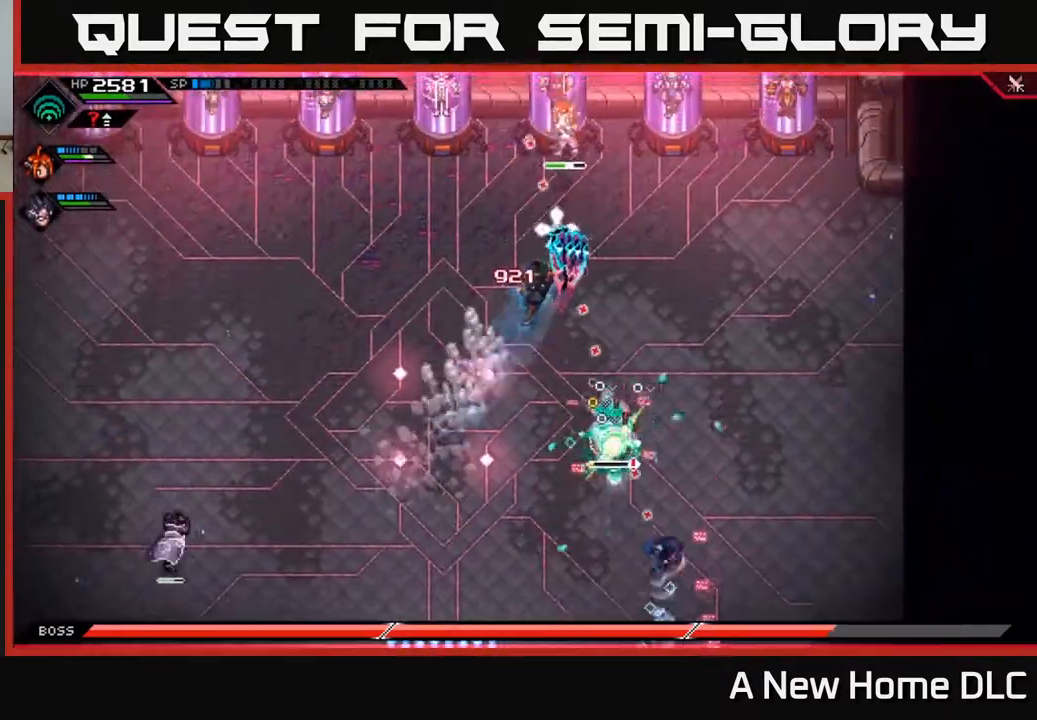
{"buttons": ["X"], "left_stick": "left", "right_stick": "center", "events": [[100, "L1", "down"], [133, "right_stick", "center"], [183, "X", "down"], [200, "L1", "up"], [250, "left_stick", "up-left"], [267, "X", "up"], [350, "X", "down"], [350, "left_stick", "left"], [433, "X", "up"], [500, "X", "down"]]}
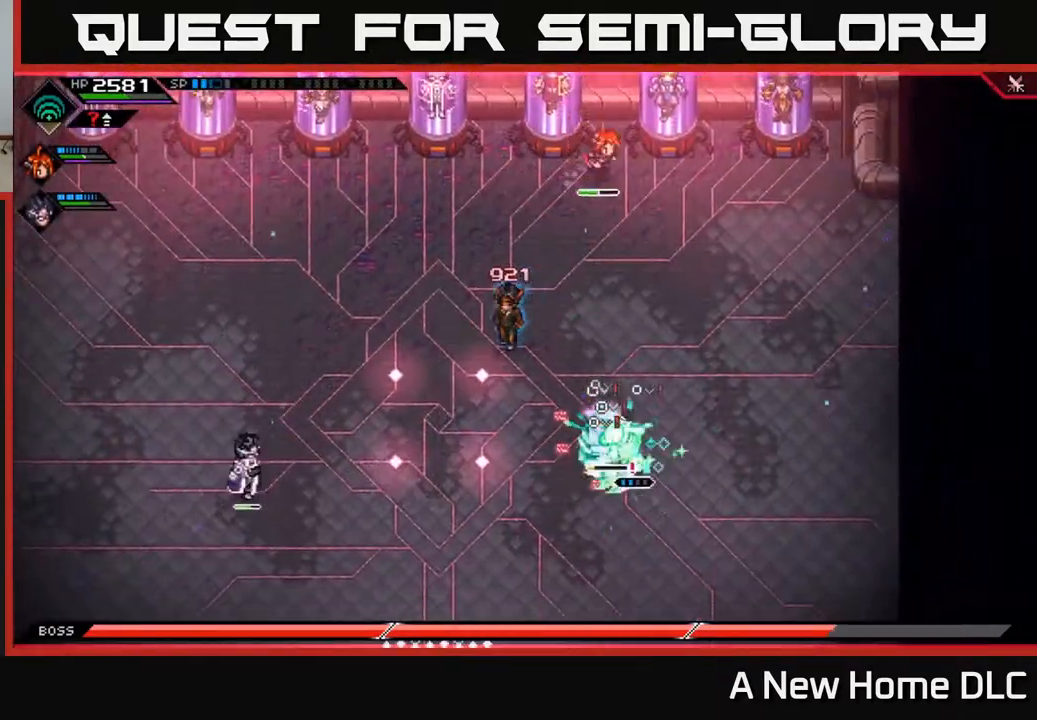
{"buttons": [], "left_stick": "center", "right_stick": "center", "events": [[100, "X", "up"], [133, "left_stick", "center"], [167, "X", "down"], [267, "X", "up"], [350, "X", "down"], [467, "X", "up"]]}
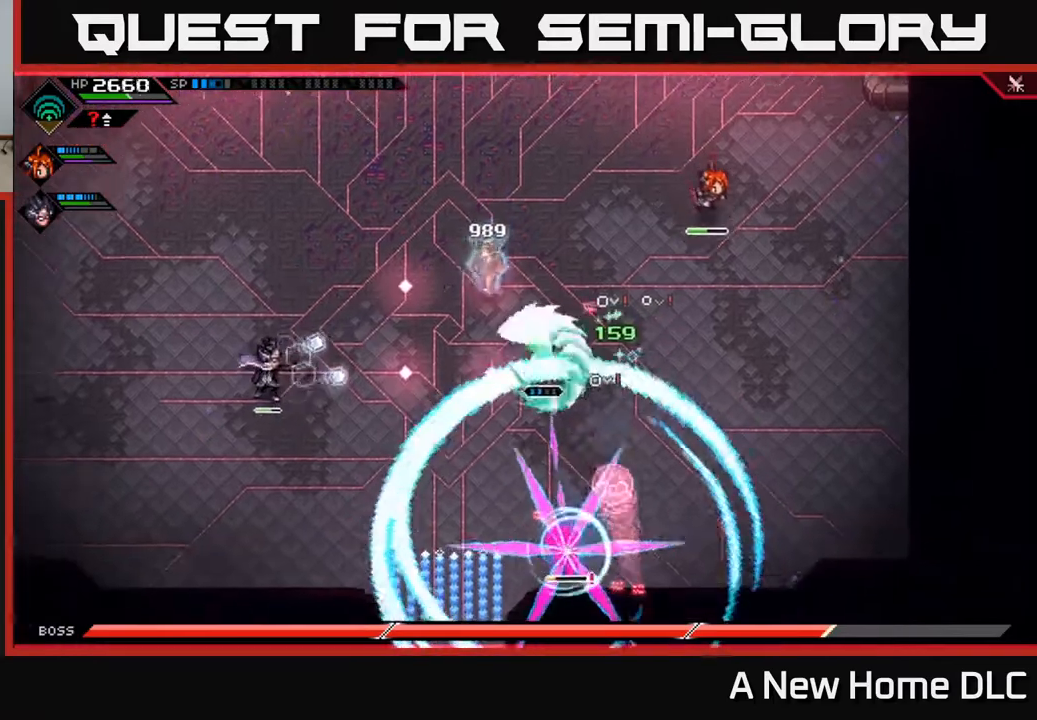
{"buttons": ["L1"], "left_stick": "left", "right_stick": "center", "events": [[33, "X", "down"], [83, "L1", "down"], [117, "left_stick", "up-left"], [133, "X", "up"], [200, "L1", "up"], [233, "left_stick", "left"], [317, "L1", "down"], [400, "L1", "up"], [500, "L1", "down"]]}
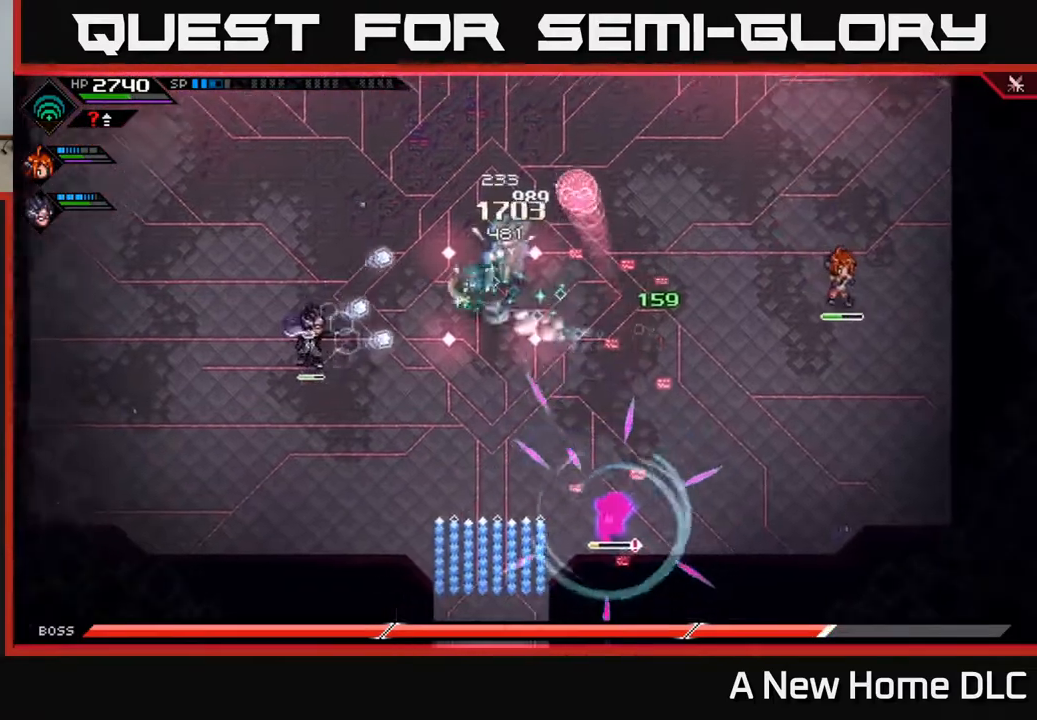
{"buttons": [], "left_stick": "down-left", "right_stick": "center", "events": [[100, "L1", "up"], [200, "L1", "down"], [283, "L1", "up"], [350, "left_stick", "down-left"]]}
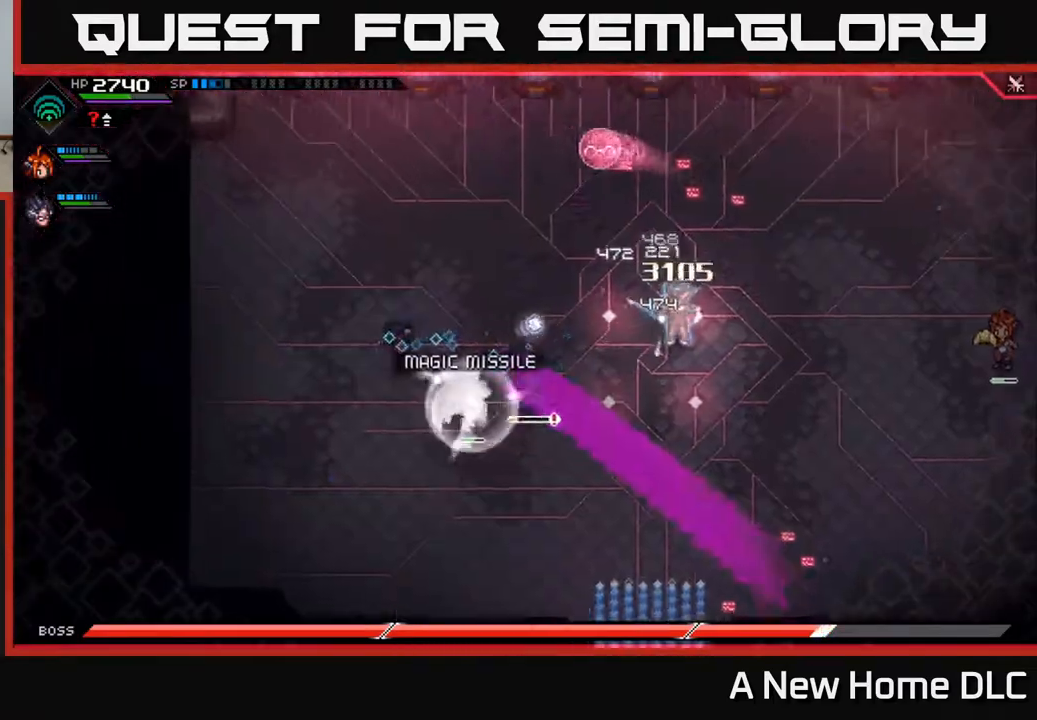
{"buttons": [], "left_stick": "down", "right_stick": "center", "events": [[50, "L1", "down"], [67, "left_stick", "down"], [150, "L1", "up"], [217, "L1", "down"], [317, "L1", "up"]]}
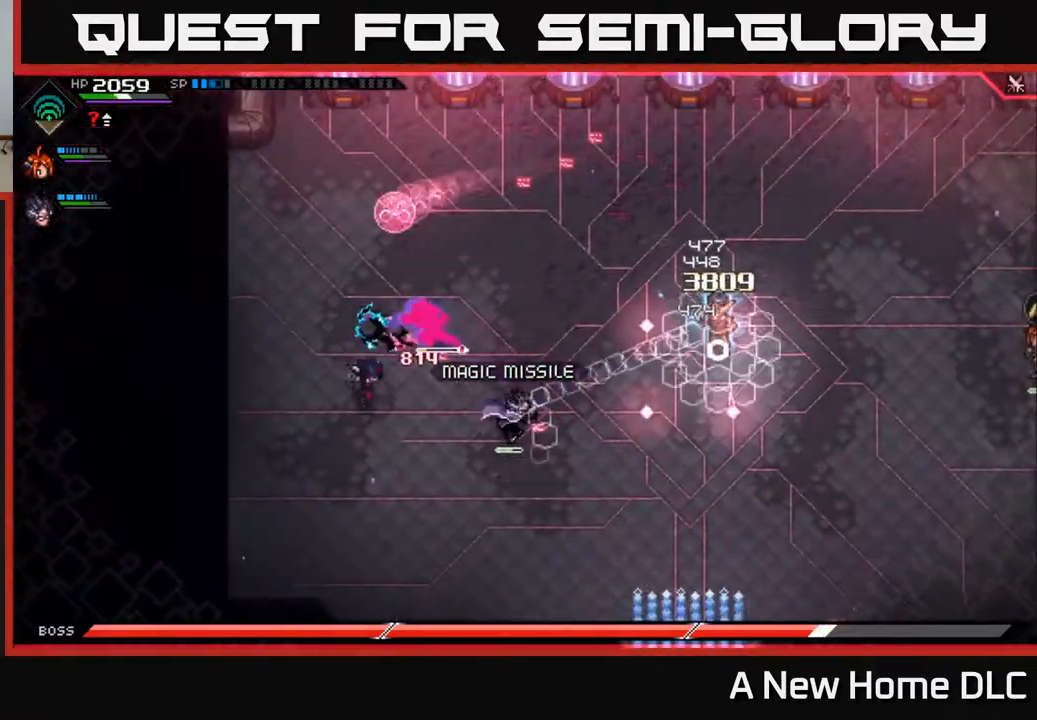
{"buttons": [], "left_stick": "center", "right_stick": "up-right", "events": [[100, "left_stick", "center"], [183, "DPAD_LEFT", "down"], [267, "DPAD_LEFT", "up"], [300, "R2", "down"], [300, "right_stick", "up-right"], [483, "R2", "up"]]}
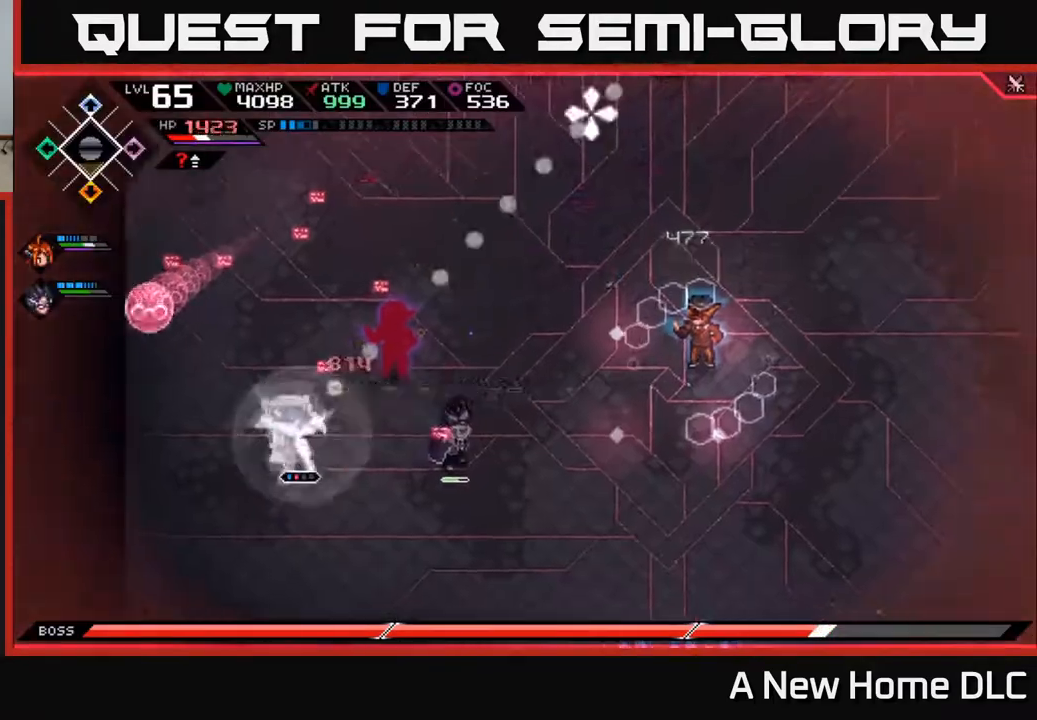
{"buttons": [], "left_stick": "right", "right_stick": "up-right", "events": [[367, "left_stick", "right"]]}
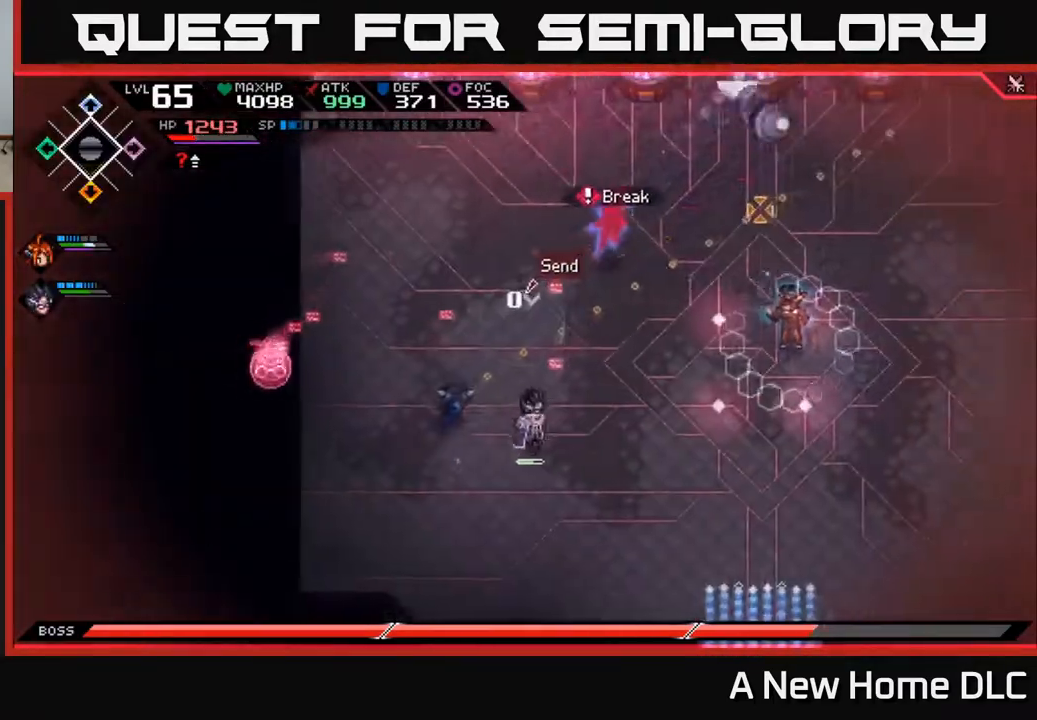
{"buttons": [], "left_stick": "up-left", "right_stick": "right", "events": [[67, "L1", "down"], [67, "left_stick", "up"], [167, "right_stick", "right"], [183, "L1", "up"], [283, "L1", "down"], [283, "left_stick", "up-left"], [350, "L1", "up"]]}
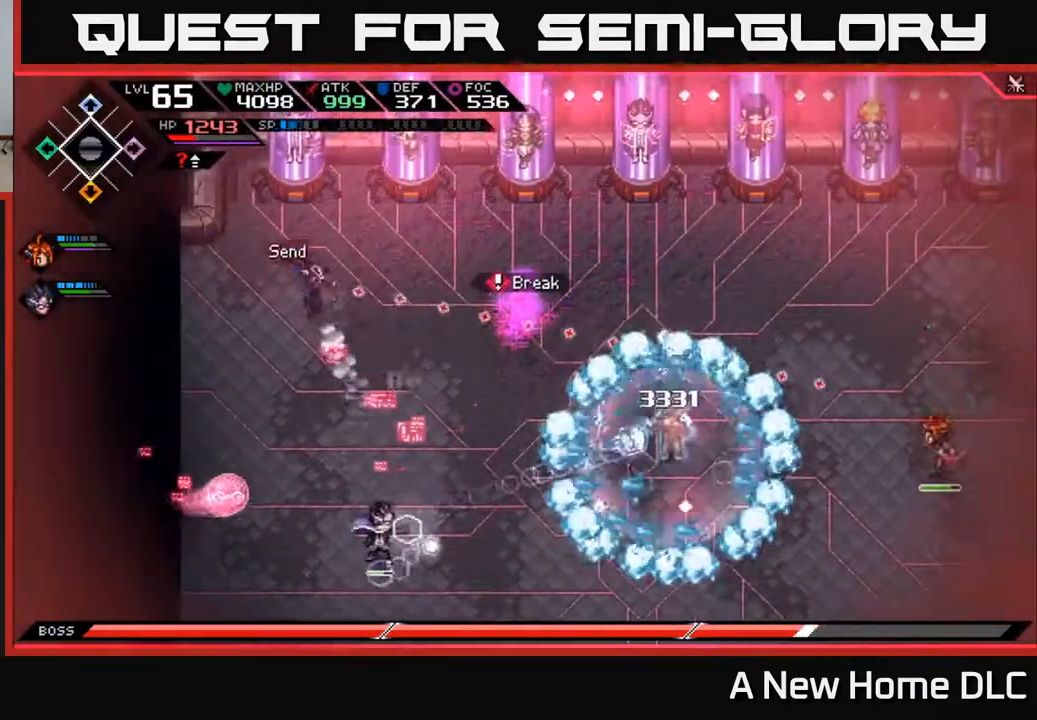
{"buttons": [], "left_stick": "down-left", "right_stick": "right", "events": [[50, "left_stick", "up"], [150, "left_stick", "up-left"], [250, "left_stick", "left"], [367, "left_stick", "down-left"]]}
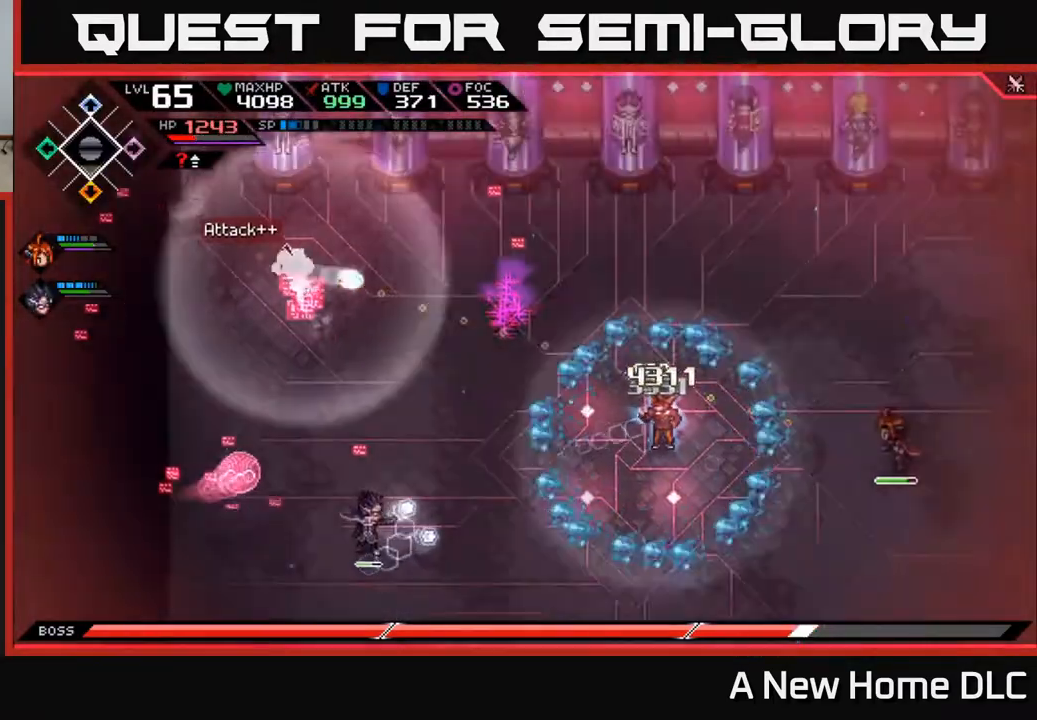
{"buttons": [], "left_stick": "down-left", "right_stick": "center", "events": [[133, "left_stick", "left"], [150, "right_stick", "center"], [333, "left_stick", "down-left"]]}
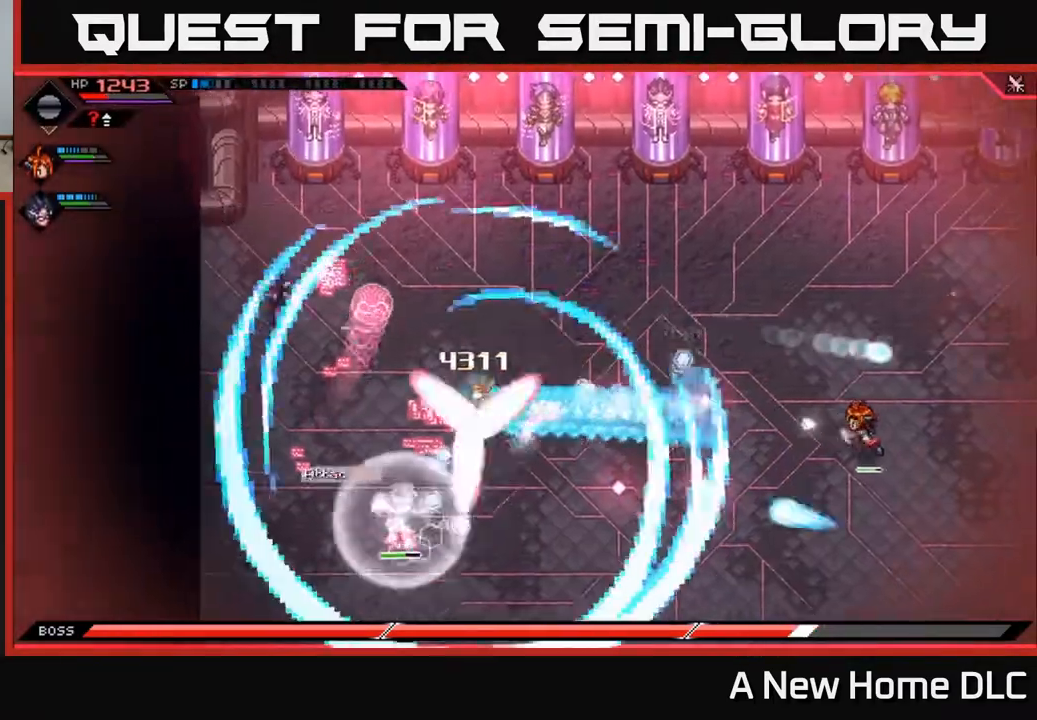
{"buttons": [], "left_stick": "down", "right_stick": "center", "events": [[50, "L1", "down"], [167, "L1", "up"], [167, "left_stick", "down"], [317, "DPAD_LEFT", "down"], [400, "DPAD_LEFT", "up"]]}
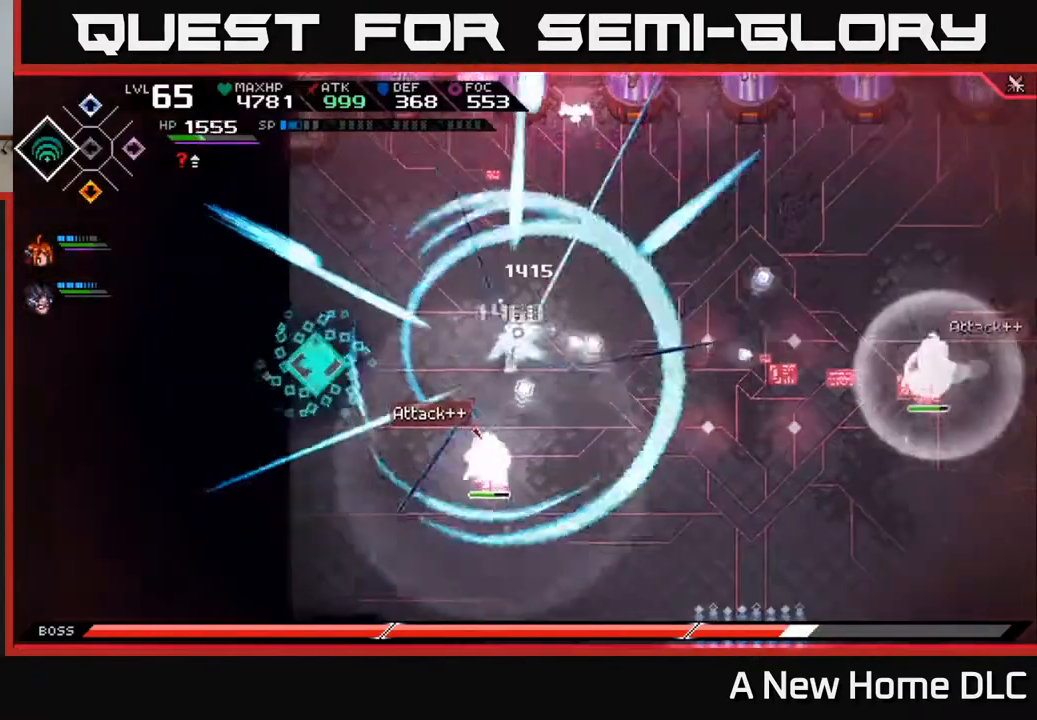
{"buttons": [], "left_stick": "down-right", "right_stick": "center", "events": [[500, "left_stick", "down-right"]]}
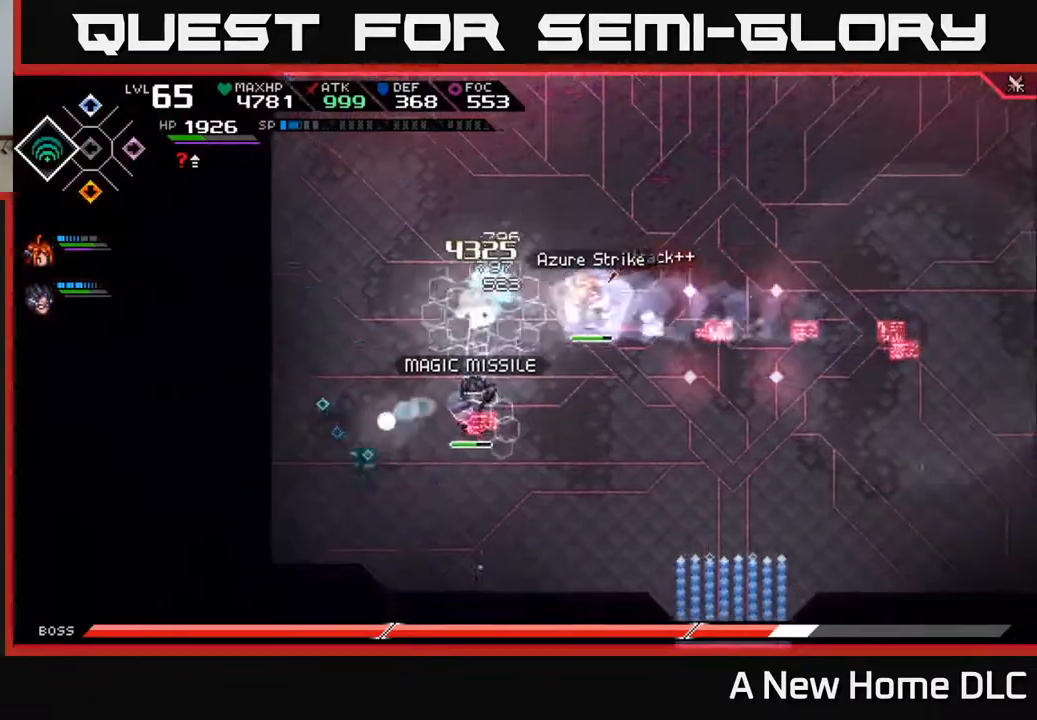
{"buttons": [], "left_stick": "right", "right_stick": "center", "events": [[33, "L1", "down"], [133, "left_stick", "right"], [150, "L1", "up"], [283, "L1", "down"], [383, "L1", "up"]]}
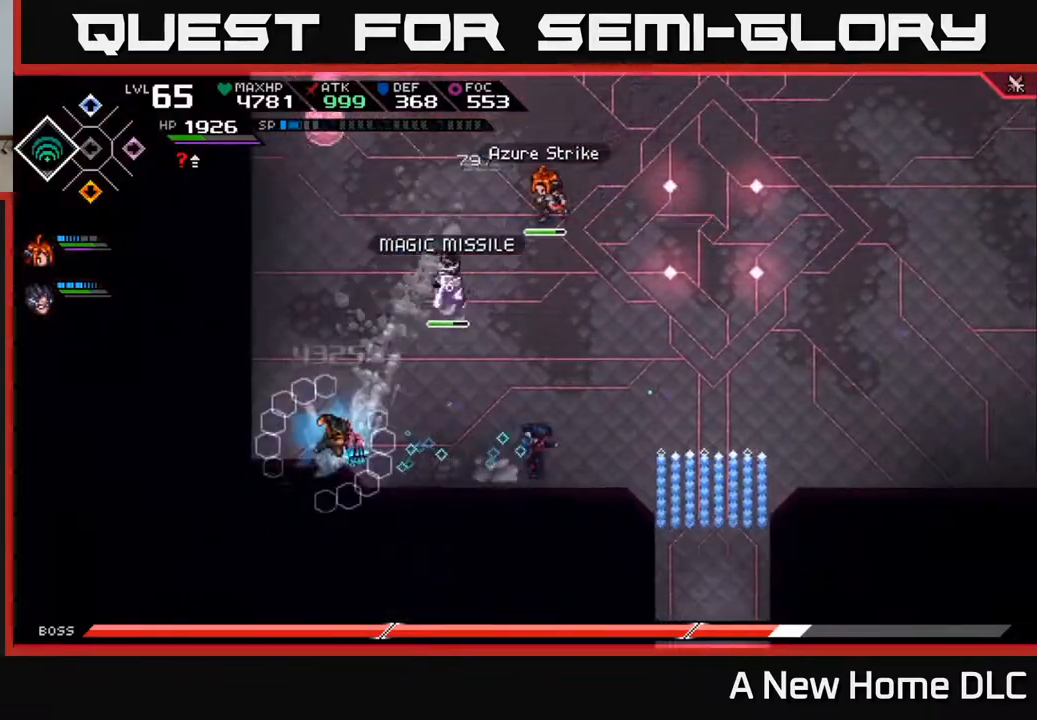
{"buttons": [], "left_stick": "center", "right_stick": "left", "events": [[67, "right_stick", "left"], [100, "R2", "down"], [133, "left_stick", "center"], [300, "R2", "up"]]}
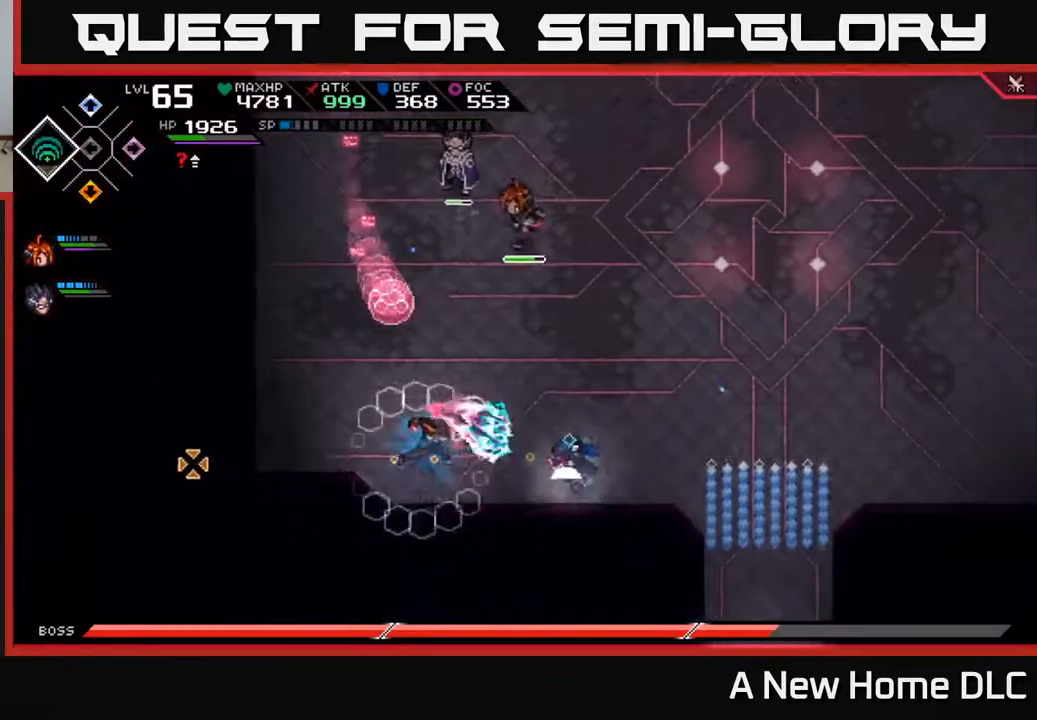
{"buttons": ["L1"], "left_stick": "up-right", "right_stick": "left", "events": [[217, "left_stick", "right"], [267, "L1", "down"], [333, "left_stick", "up-right"], [383, "L1", "up"], [433, "L1", "down"]]}
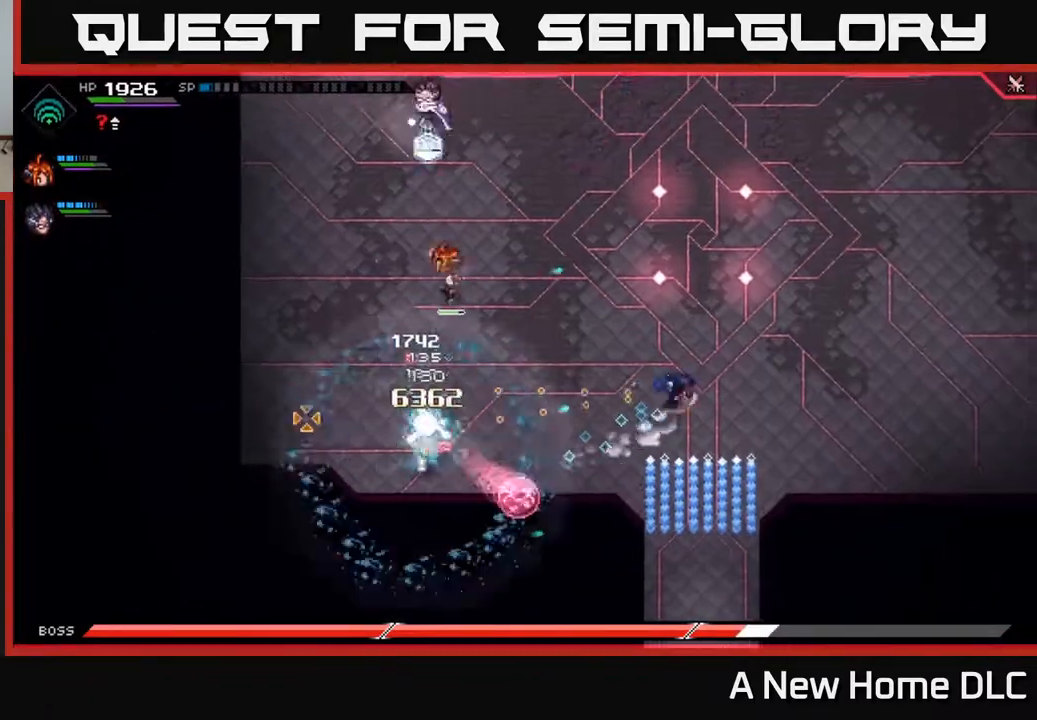
{"buttons": [], "left_stick": "center", "right_stick": "left", "events": [[50, "L1", "up"], [150, "L1", "down"], [217, "L1", "up"], [400, "left_stick", "center"]]}
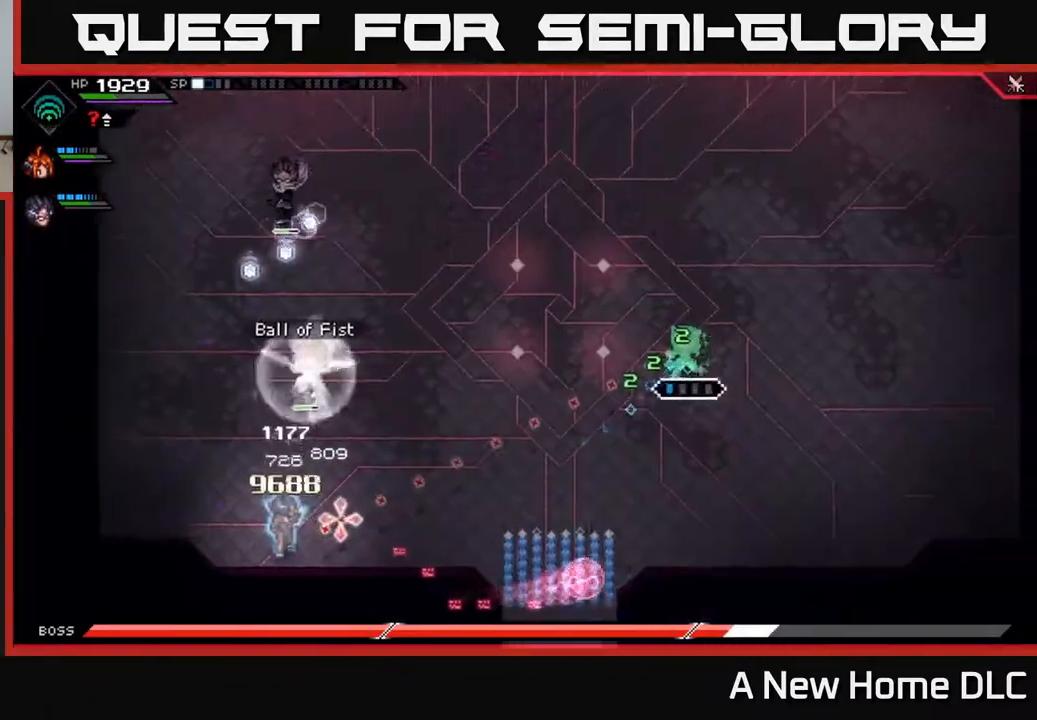
{"buttons": [], "left_stick": "down-left", "right_stick": "left", "events": [[150, "left_stick", "left"], [233, "L1", "down"], [333, "L1", "up"], [350, "left_stick", "down-left"]]}
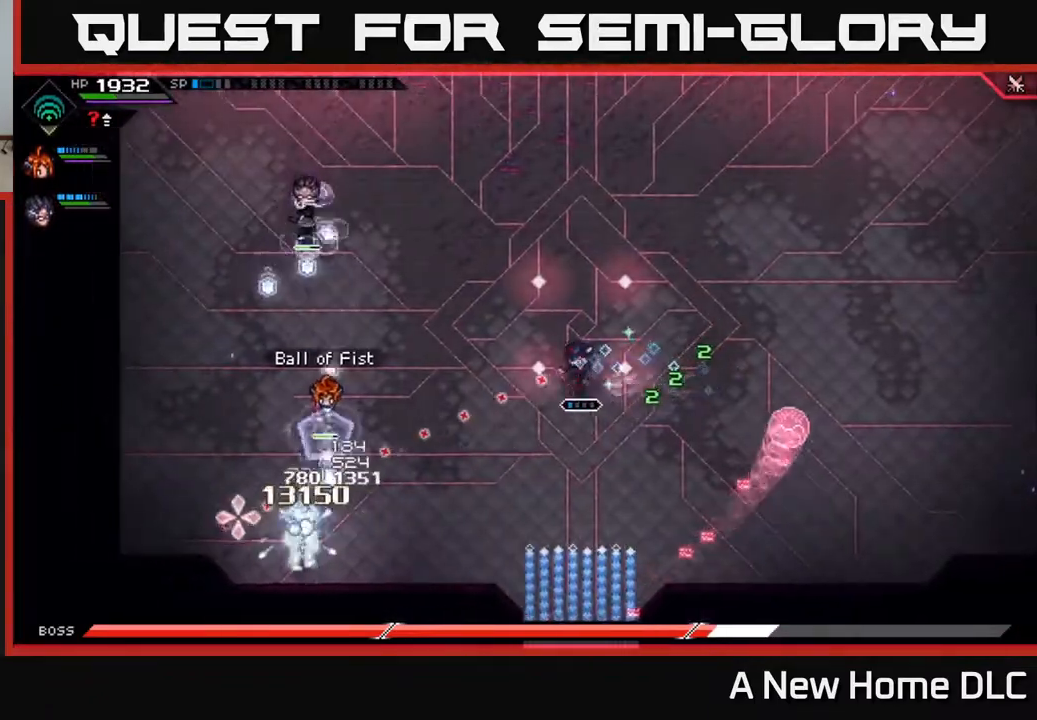
{"buttons": [], "left_stick": "center", "right_stick": "down-left", "events": [[50, "R2", "down"], [67, "right_stick", "down-left"], [83, "left_stick", "center"], [233, "R2", "up"]]}
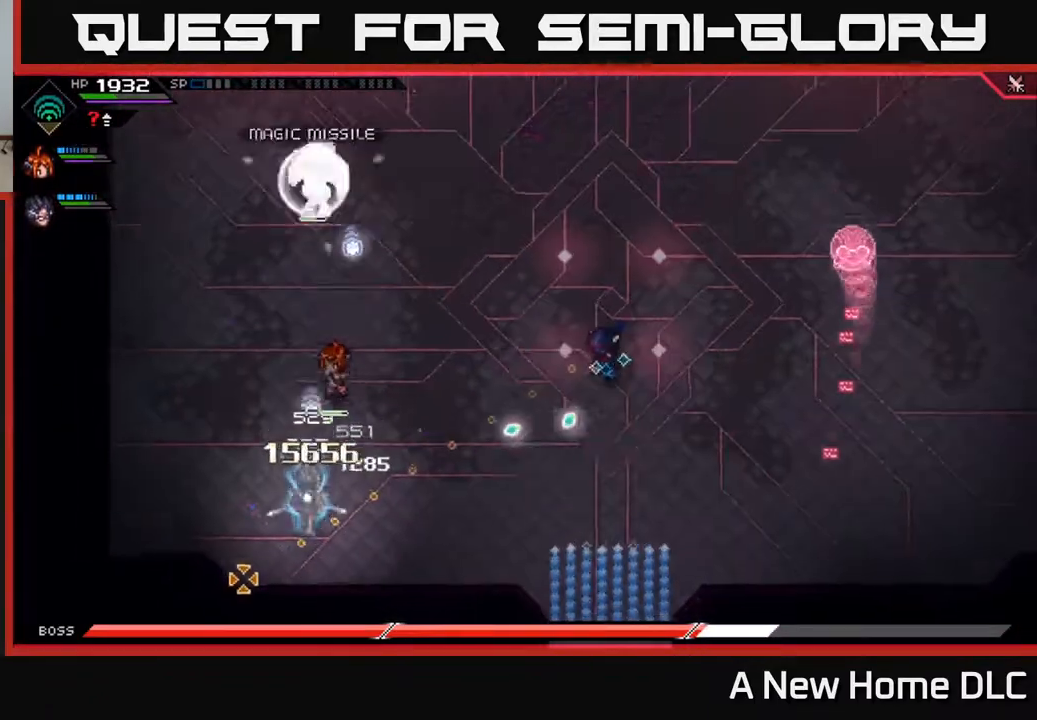
{"buttons": [], "left_stick": "center", "right_stick": "down-left", "events": []}